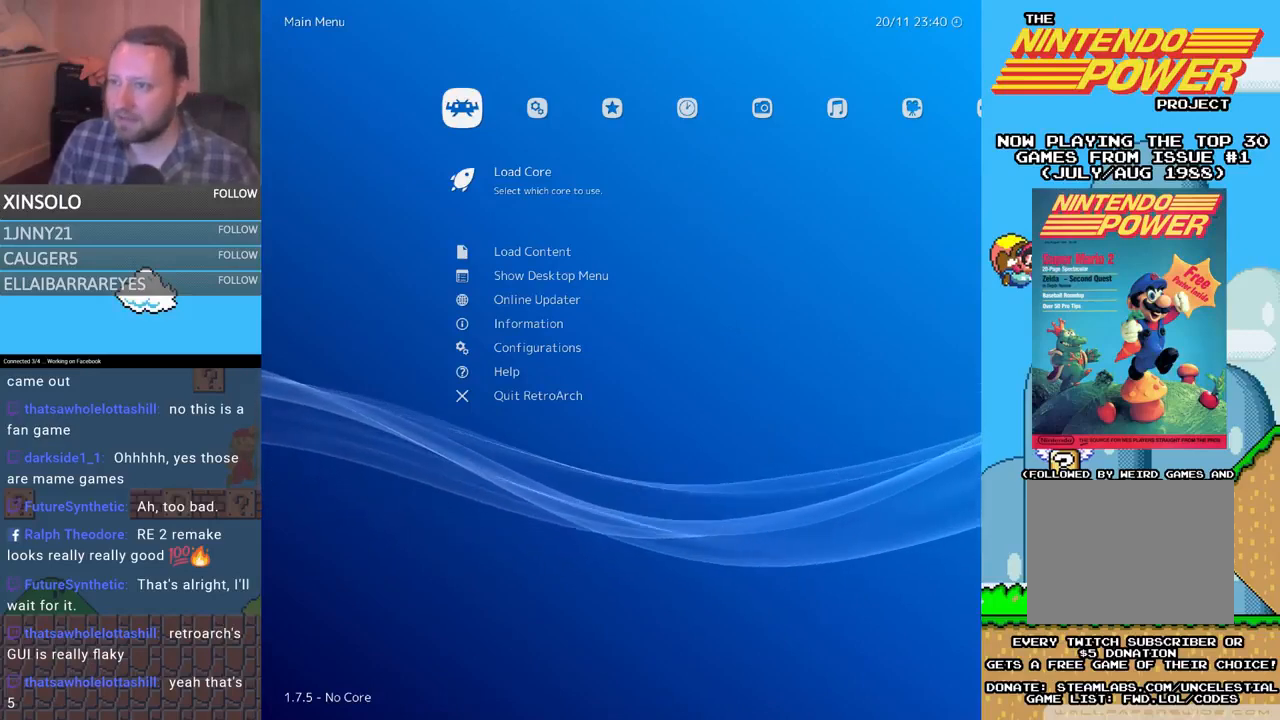
Gameplay with a controller (Xbox layout); each line is a JSON object with the inputs held at the frame after it. "events" lists button and stick changes between this image and that frame as [ms after this image, input, new state], when the widget could be followed in between. Not read: left_stick right_stick.
{"buttons": [], "events": [[300, "DPAD_DOWN", "down"], [433, "DPAD_DOWN", "up"]]}
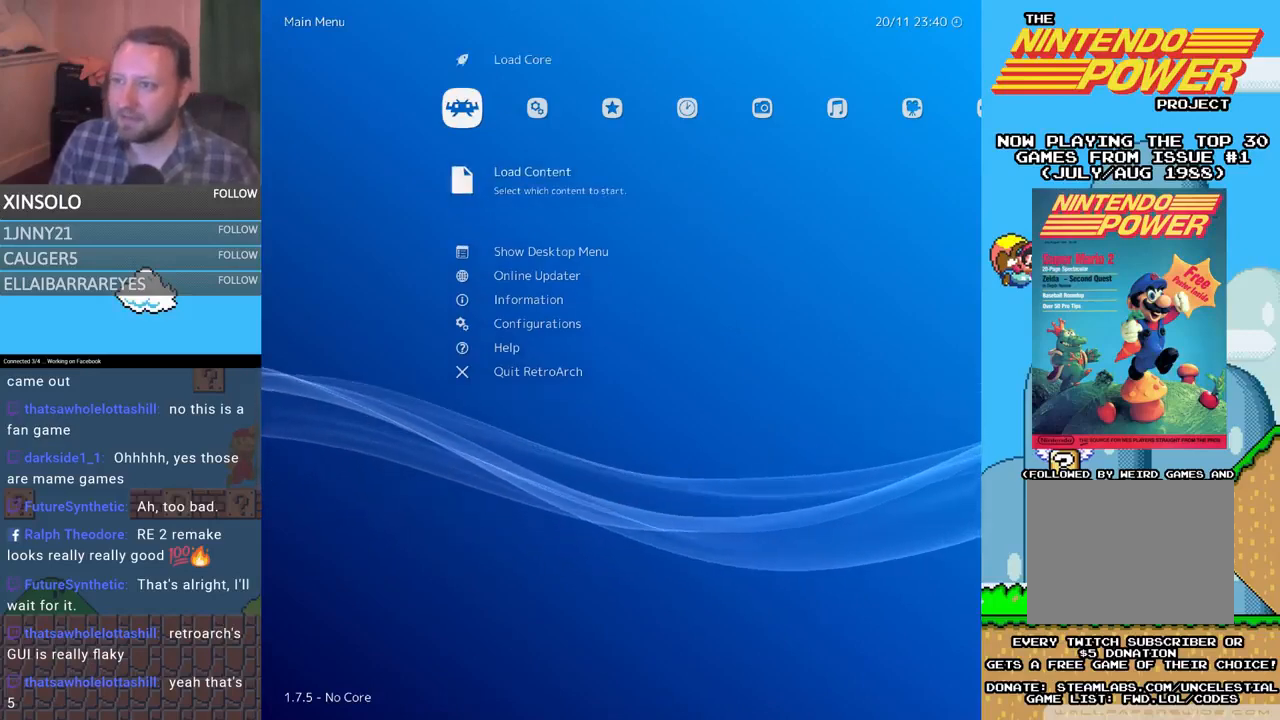
{"buttons": [], "events": [[67, "A", "down"], [233, "A", "up"]]}
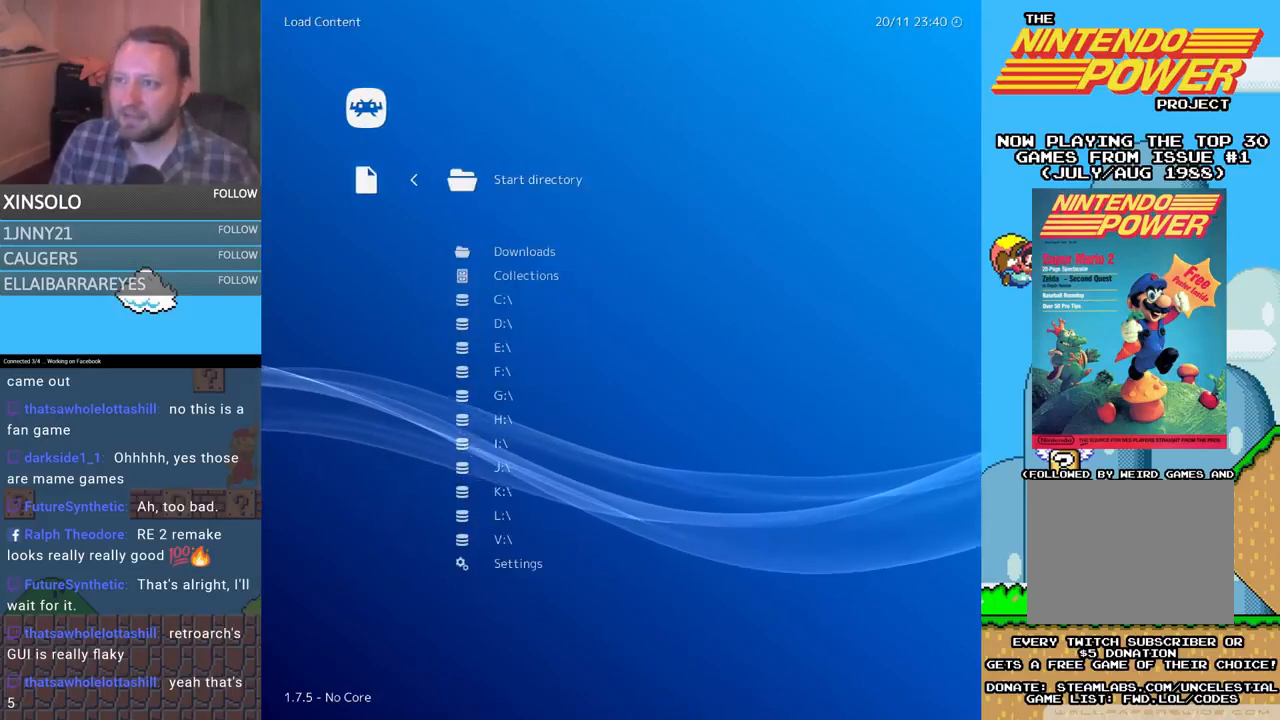
{"buttons": [], "events": [[300, "A", "down"], [433, "A", "up"]]}
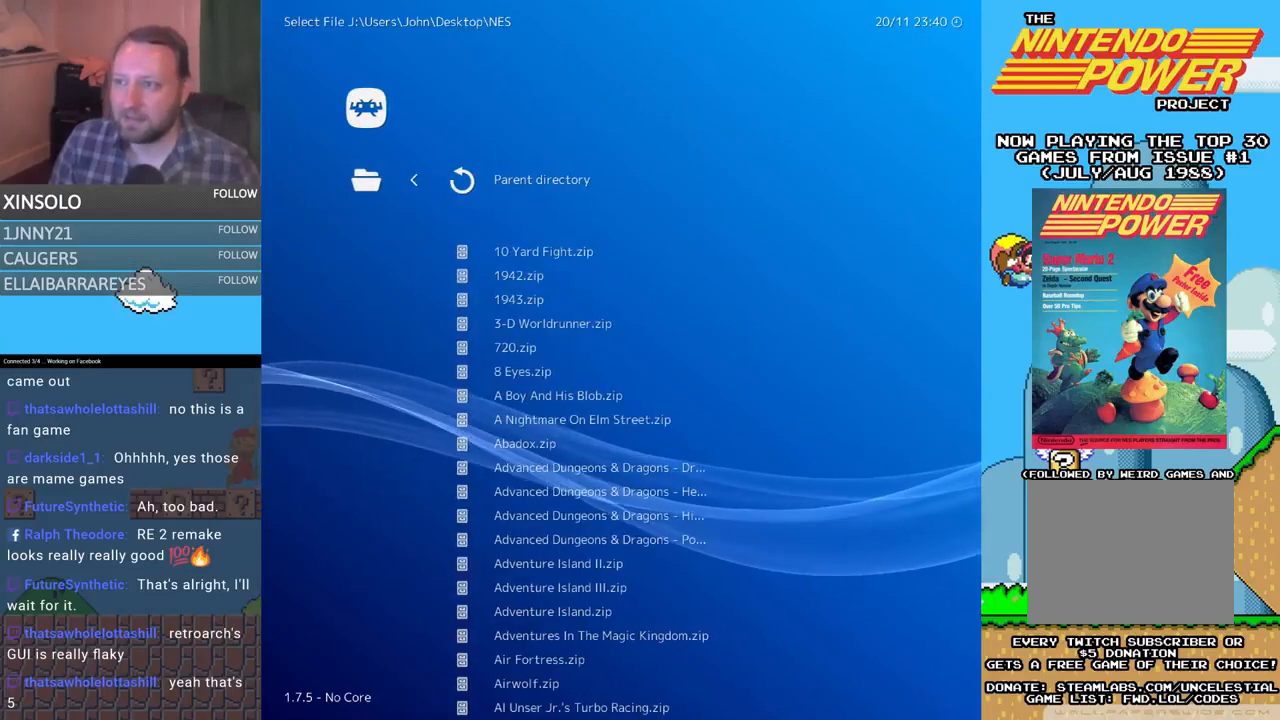
{"buttons": [], "events": []}
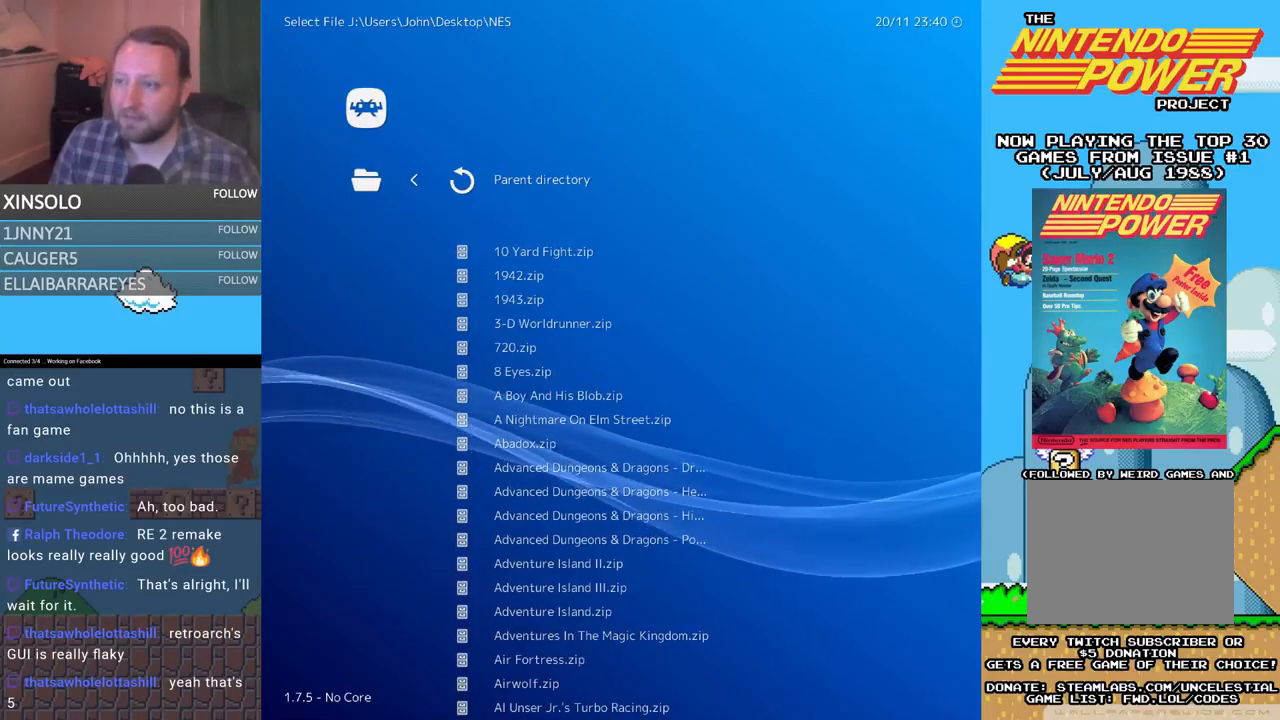
{"buttons": [], "events": [[200, "DPAD_DOWN", "down"], [367, "DPAD_DOWN", "up"]]}
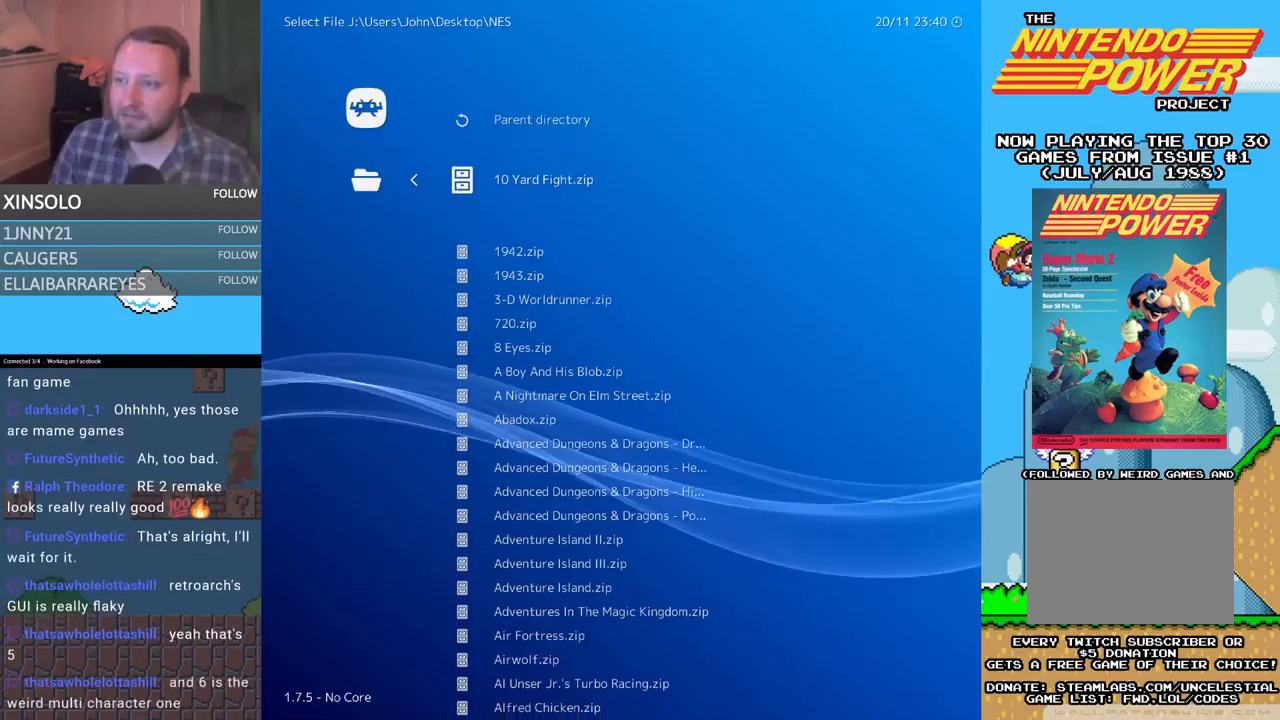
{"buttons": [], "events": [[367, "DPAD_DOWN", "down"], [467, "DPAD_DOWN", "up"]]}
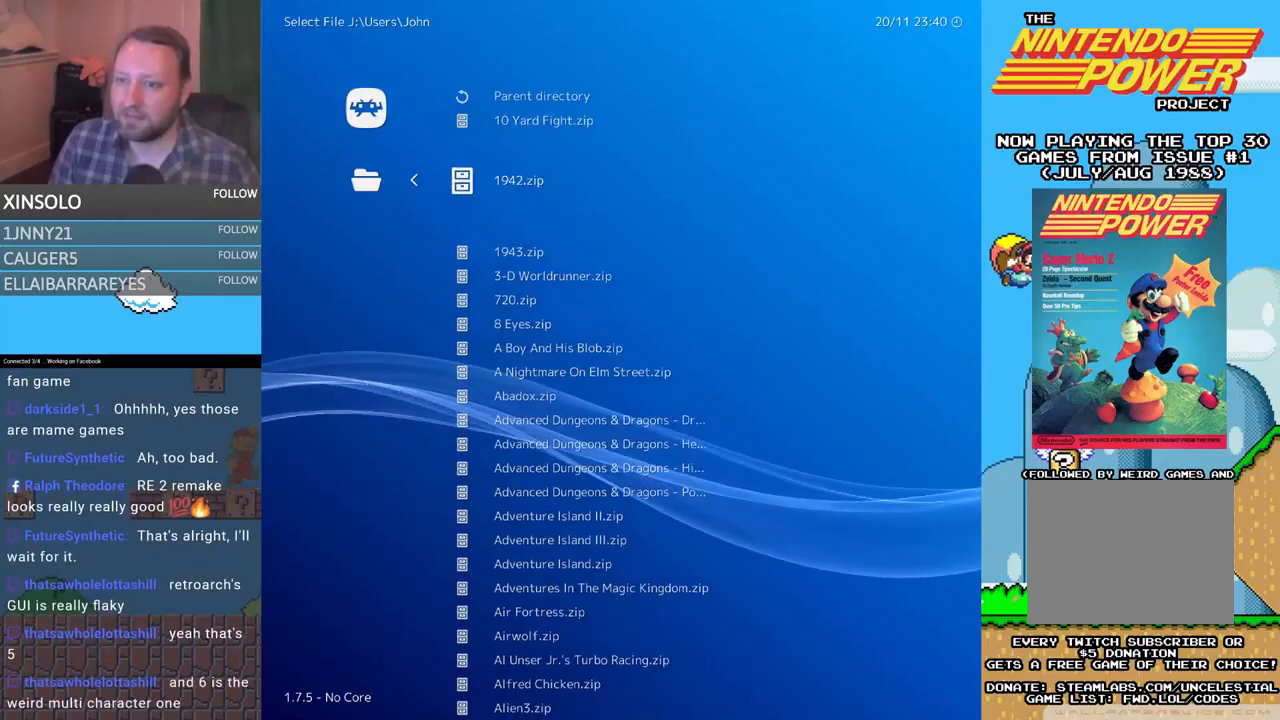
{"buttons": [], "events": []}
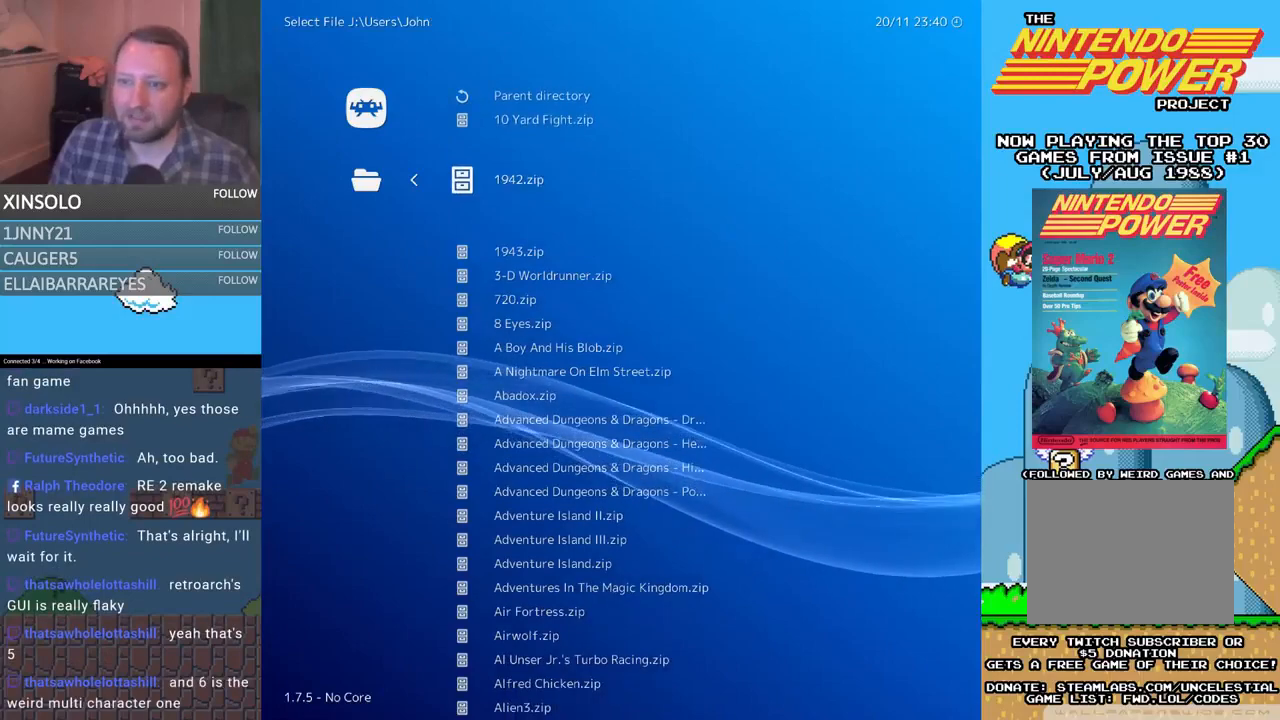
{"buttons": [], "events": []}
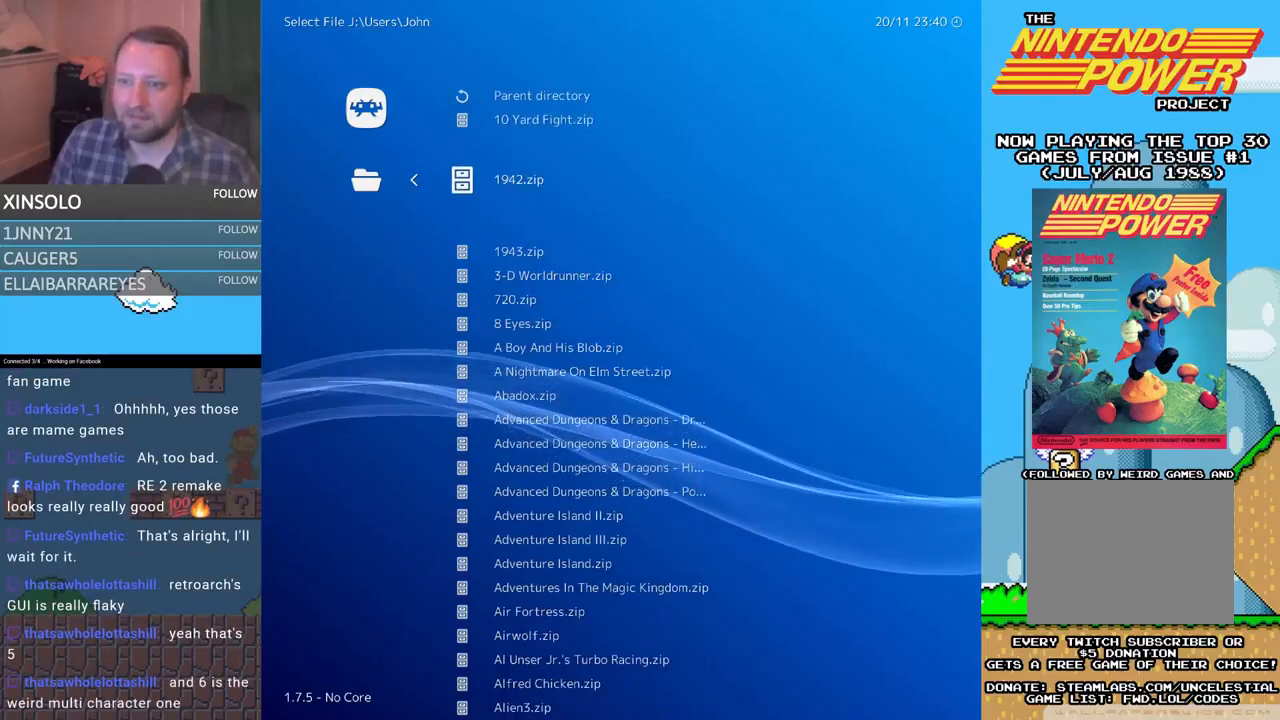
{"buttons": [], "events": []}
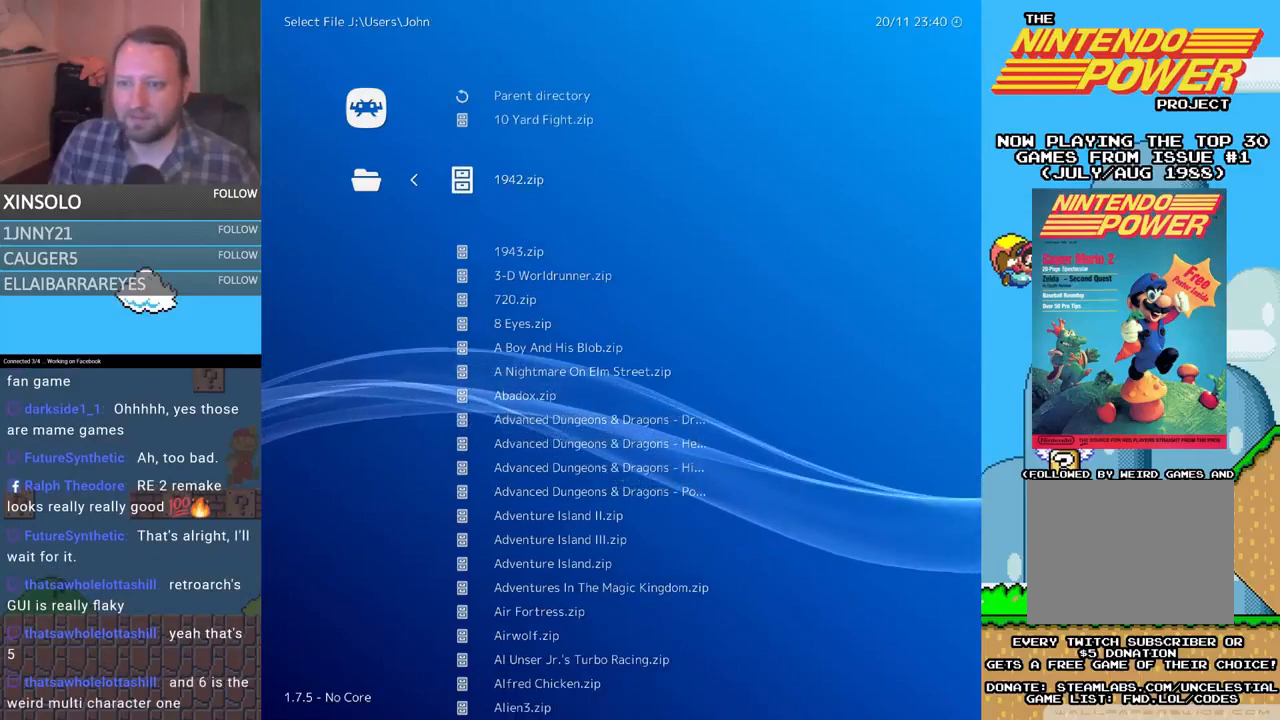
{"buttons": [], "events": []}
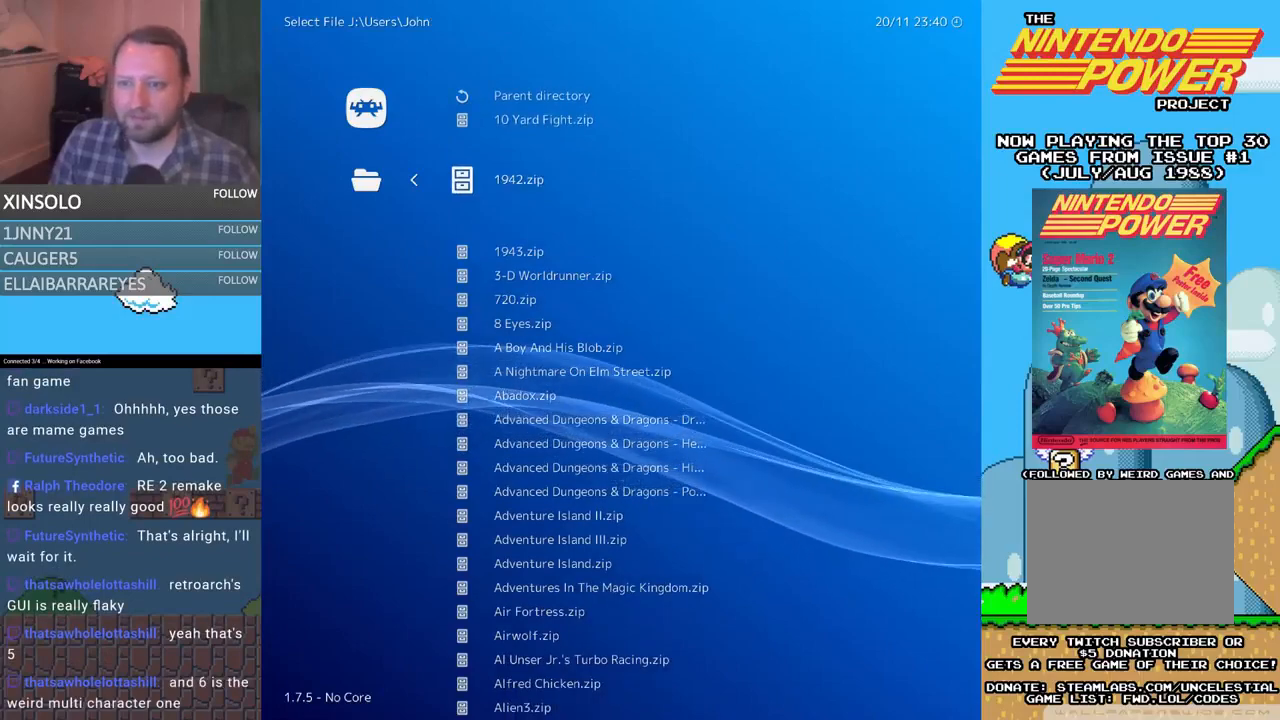
{"buttons": ["DPAD_DOWN"], "events": [[367, "DPAD_DOWN", "down"]]}
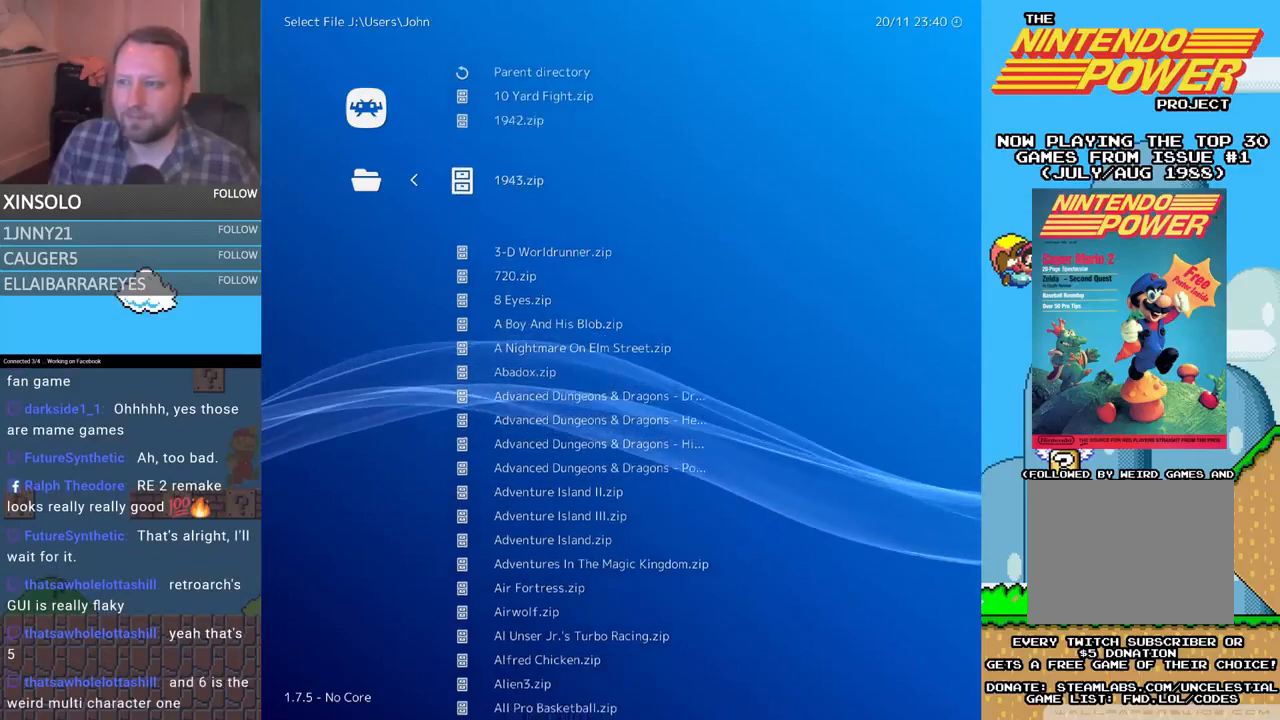
{"buttons": [], "events": [[333, "DPAD_DOWN", "up"]]}
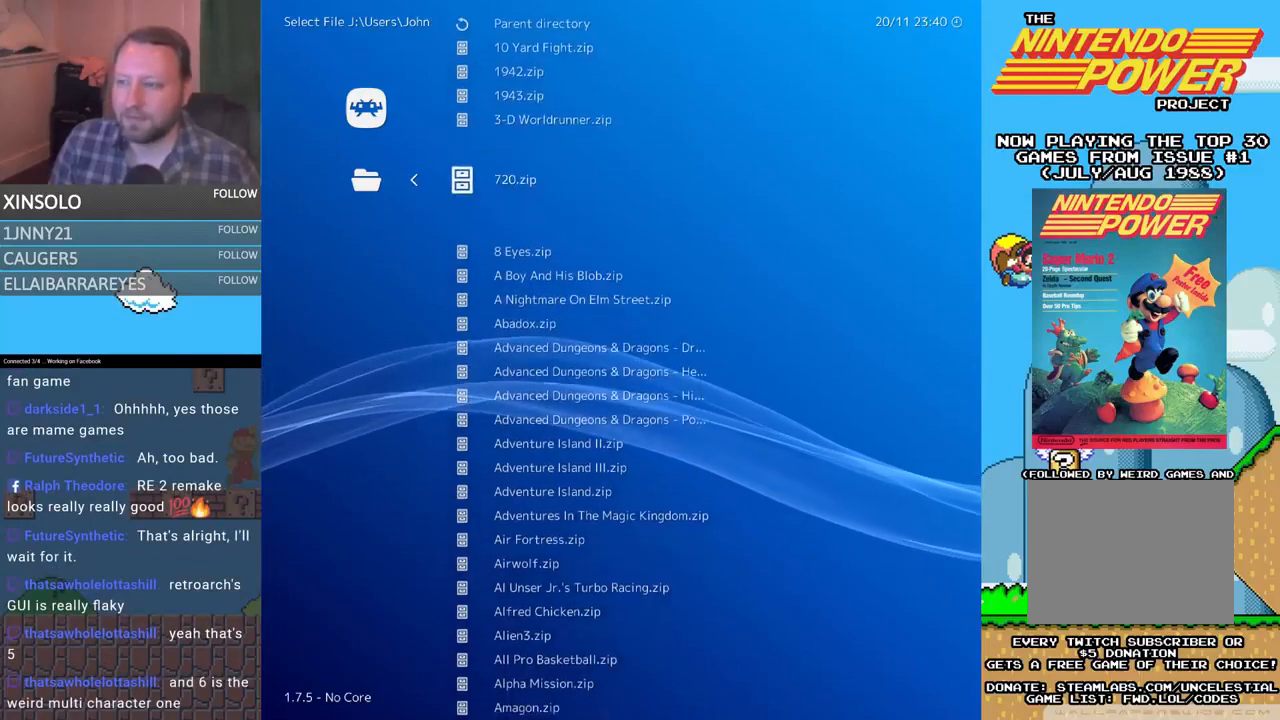
{"buttons": [], "events": [[200, "R1", "down"], [400, "R1", "up"]]}
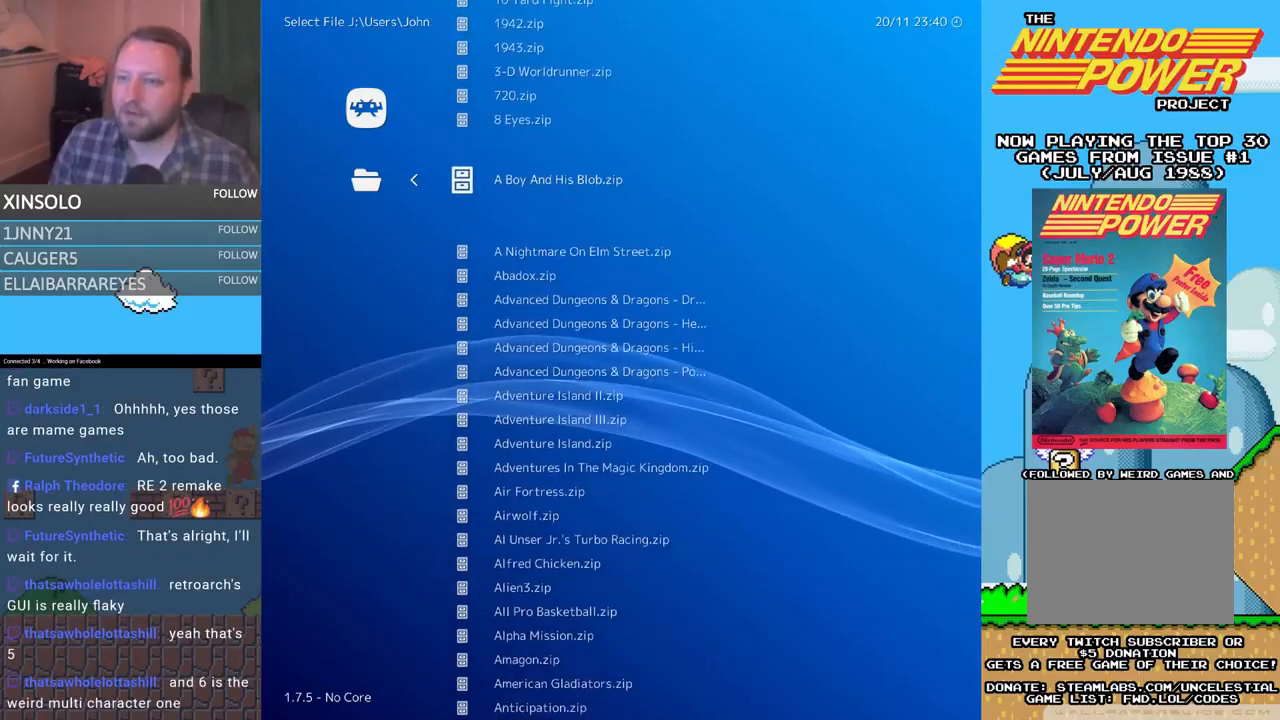
{"buttons": [], "events": [[233, "R1", "down"], [467, "R1", "up"]]}
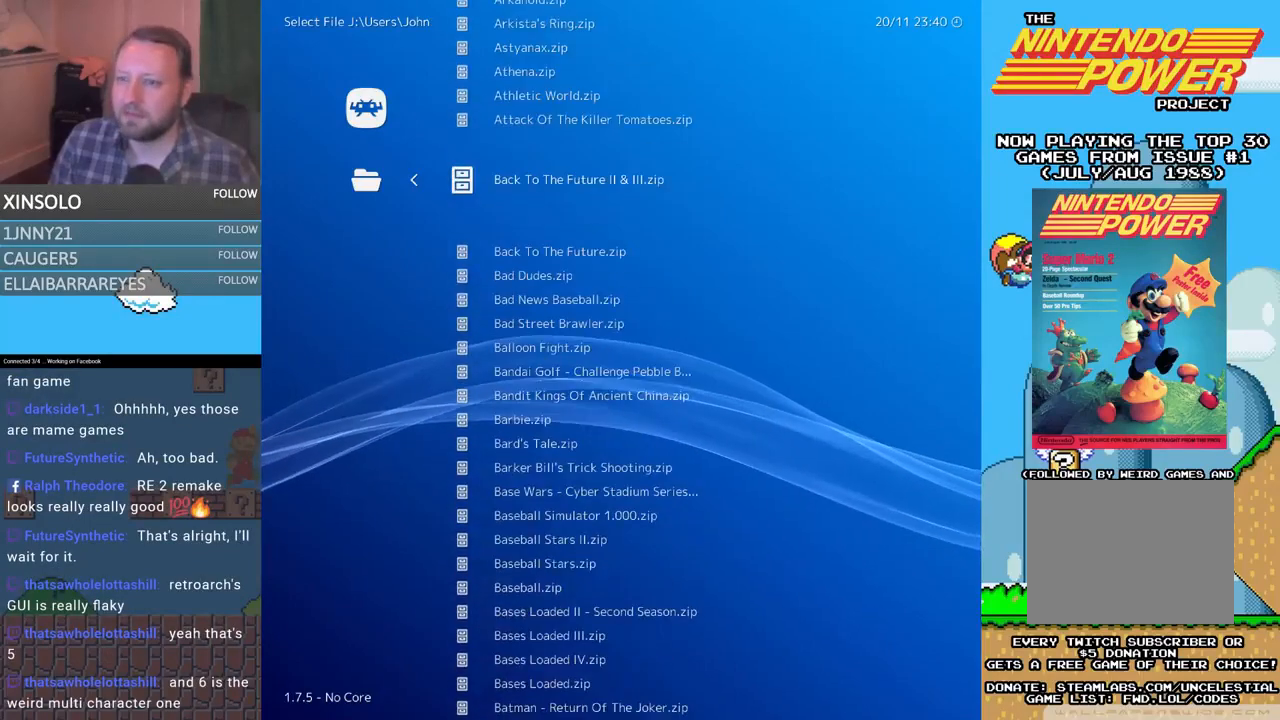
{"buttons": ["R1"], "events": [[233, "R1", "down"]]}
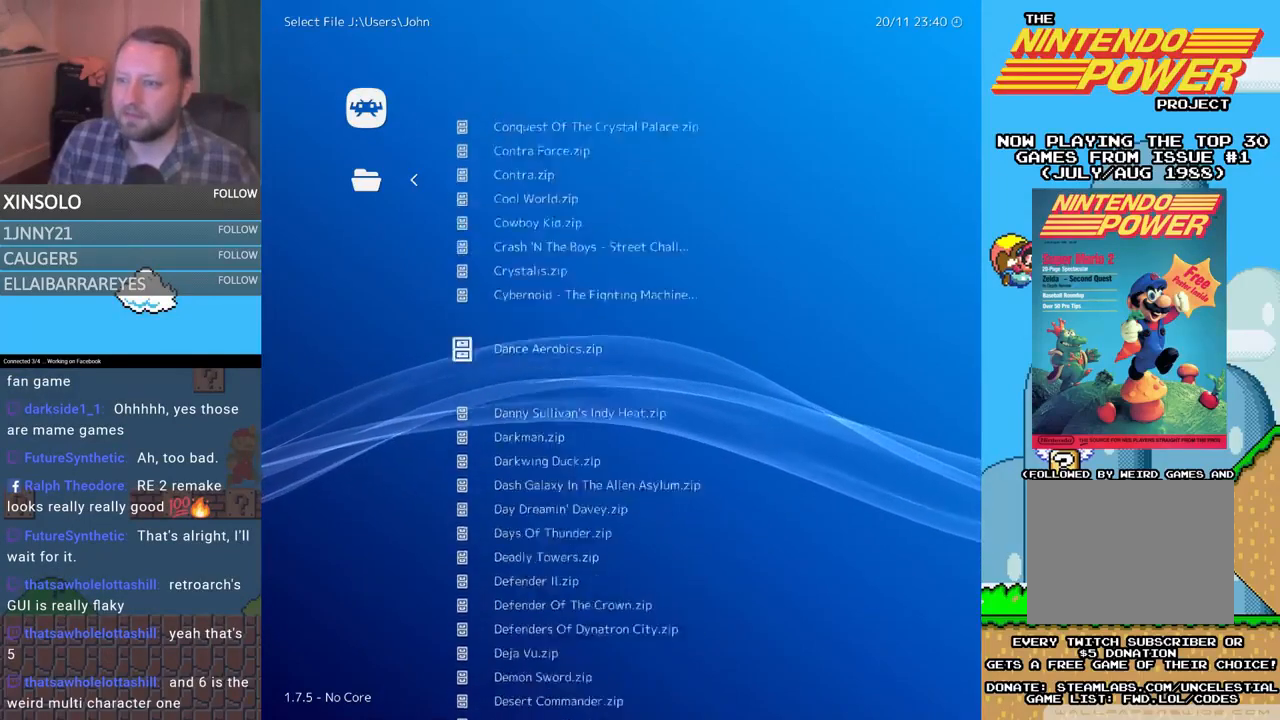
{"buttons": ["R1"], "events": []}
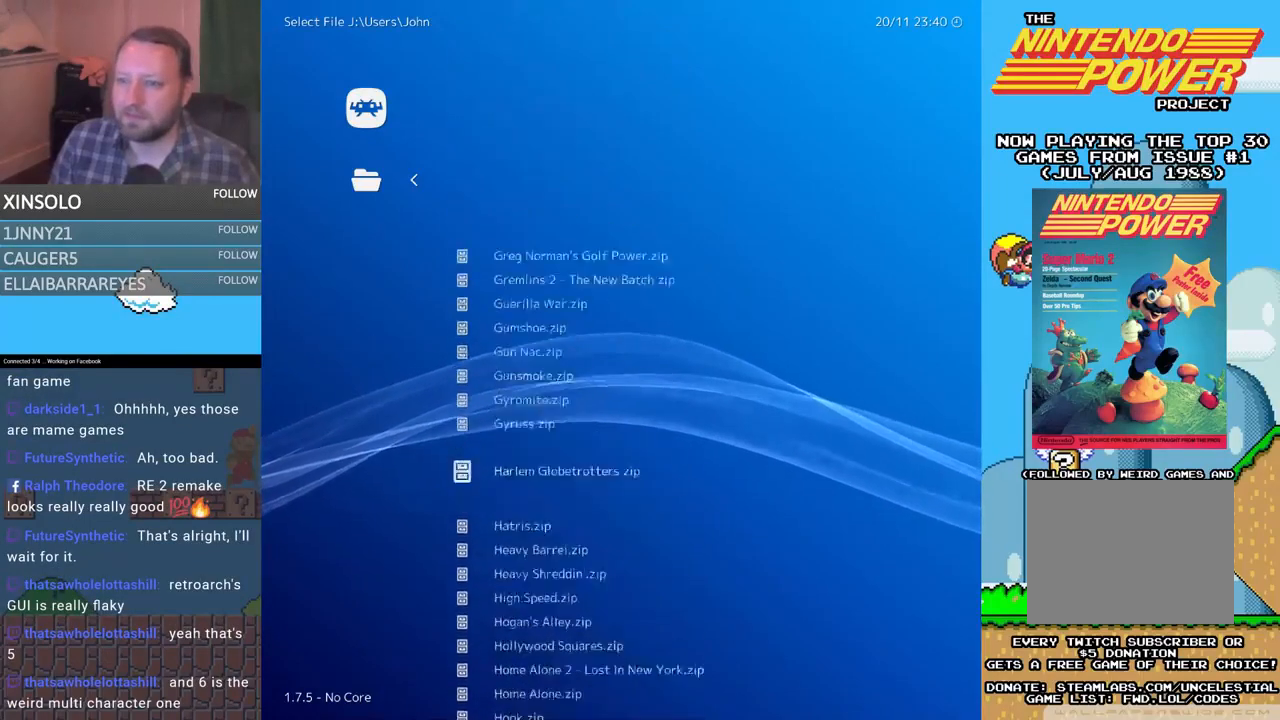
{"buttons": [], "events": [[300, "R1", "up"]]}
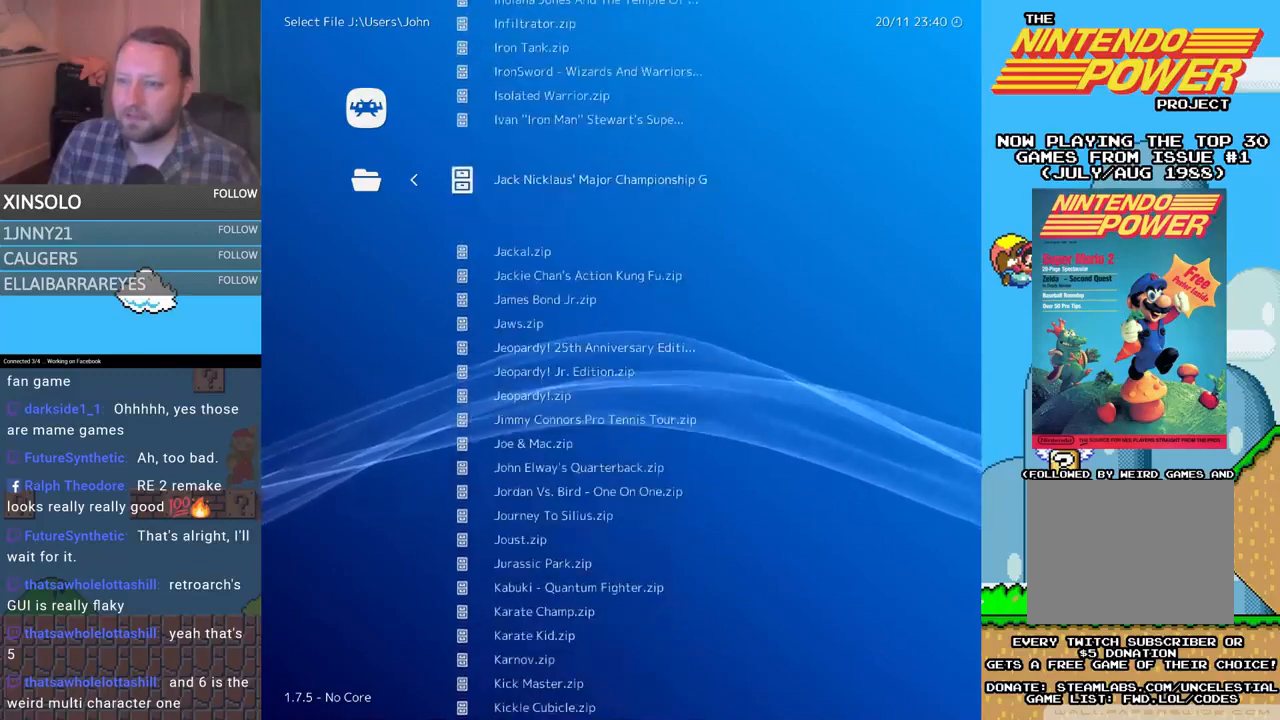
{"buttons": ["R1"], "events": [[167, "R1", "down"]]}
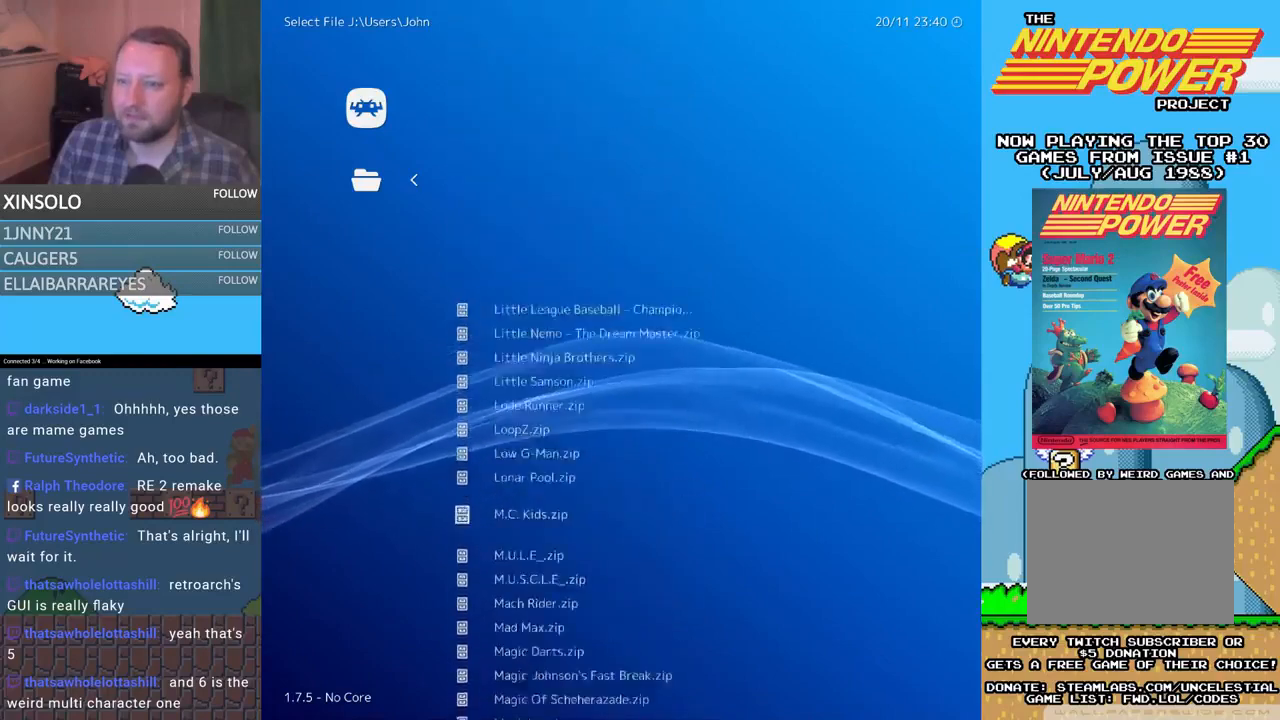
{"buttons": ["R1"], "events": [[100, "R1", "up"], [433, "R1", "down"]]}
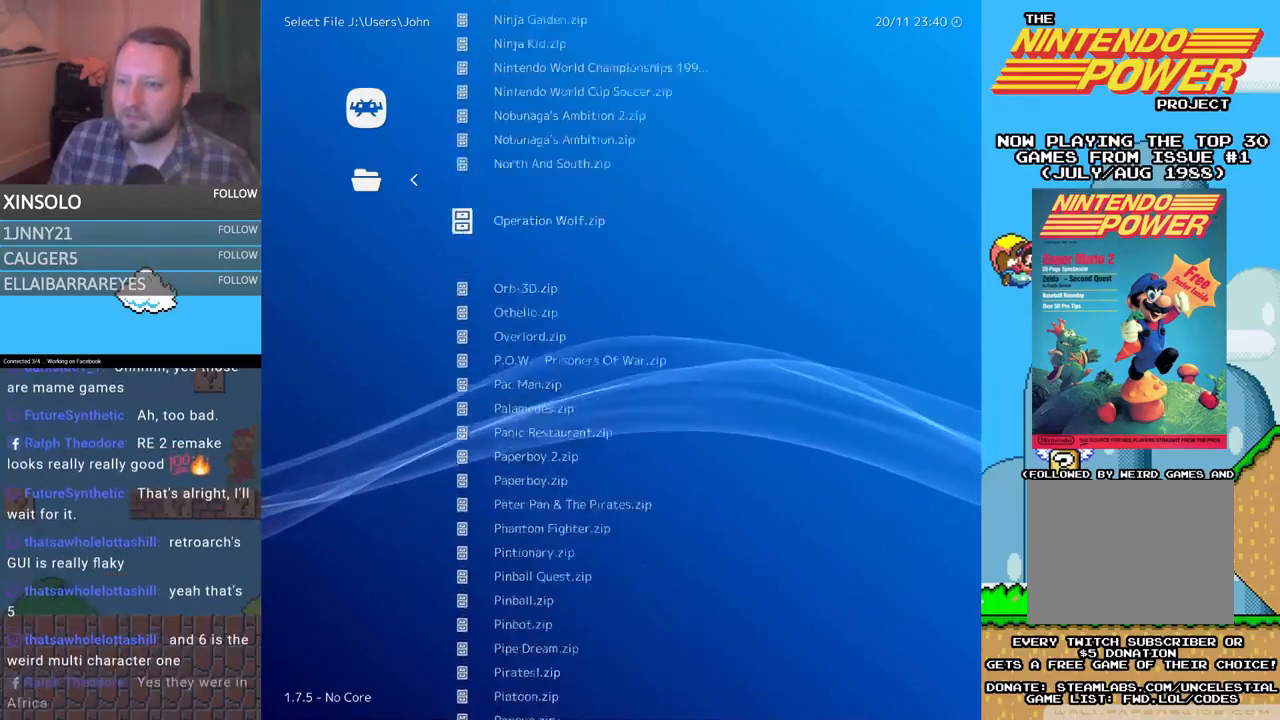
{"buttons": [], "events": [[33, "R1", "up"]]}
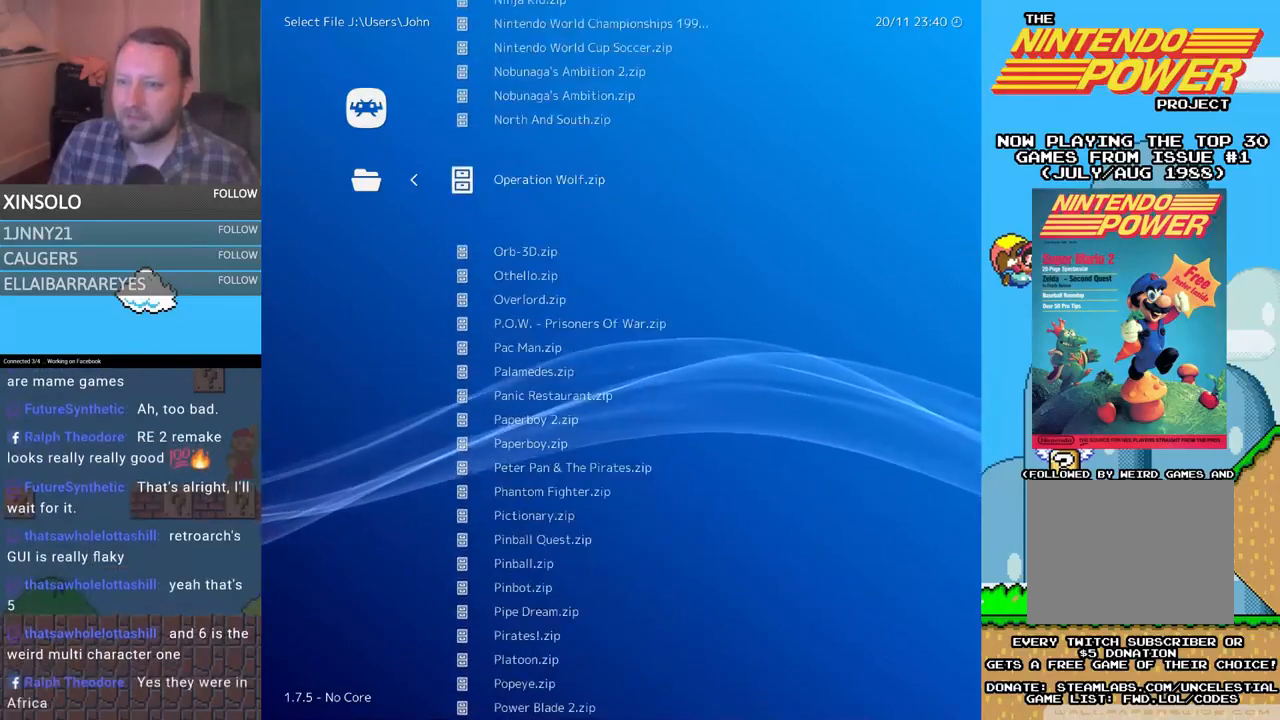
{"buttons": [], "events": []}
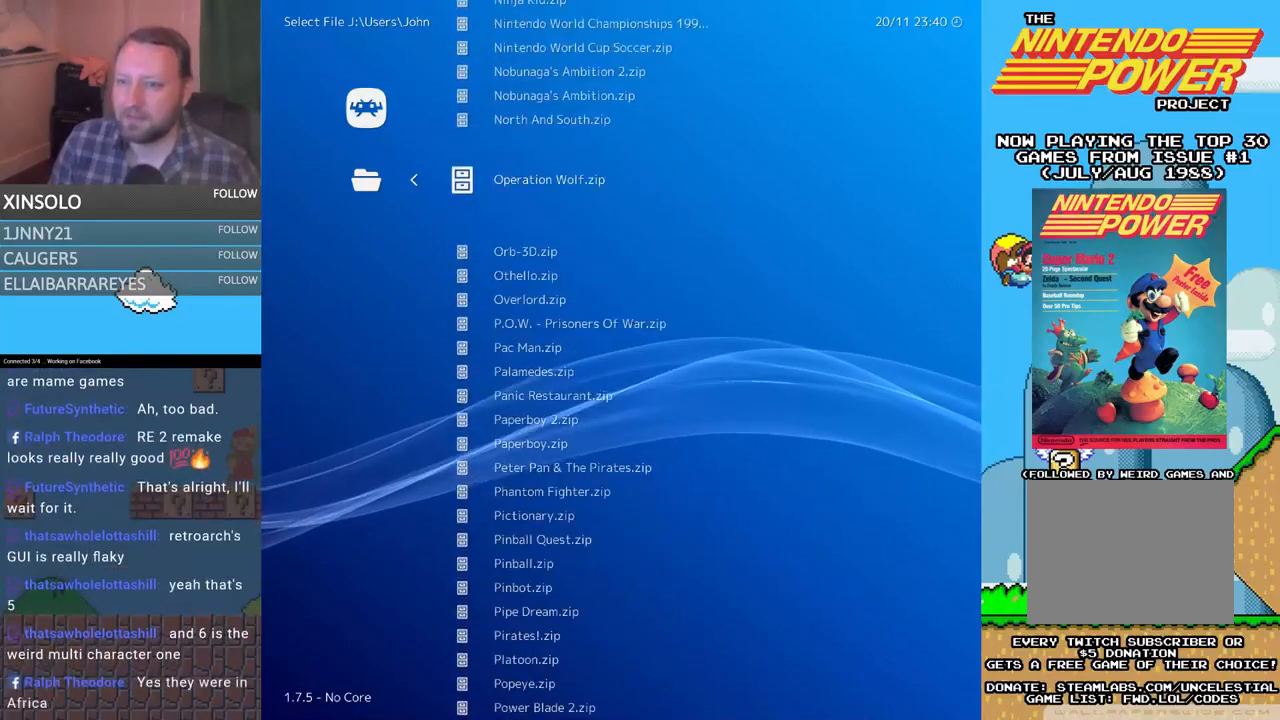
{"buttons": ["DPAD_DOWN"], "events": [[233, "DPAD_DOWN", "down"]]}
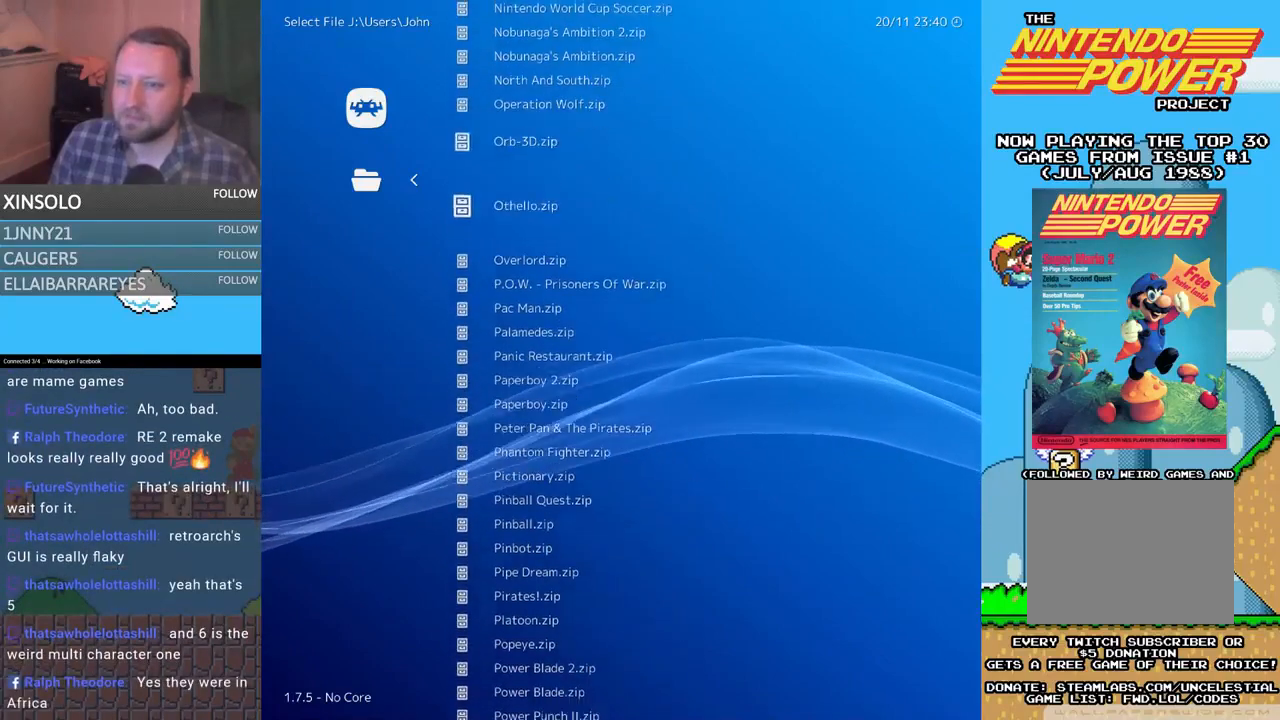
{"buttons": [], "events": [[133, "DPAD_DOWN", "up"]]}
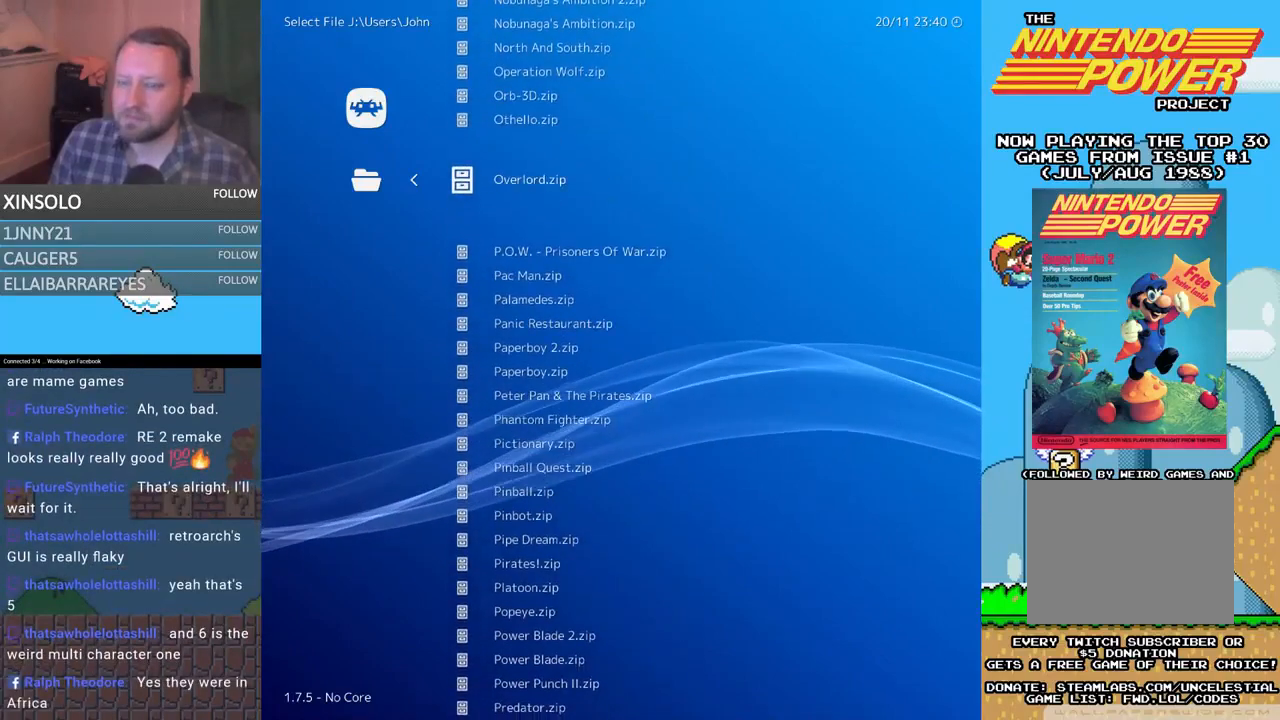
{"buttons": ["DPAD_DOWN"], "events": [[167, "DPAD_DOWN", "down"]]}
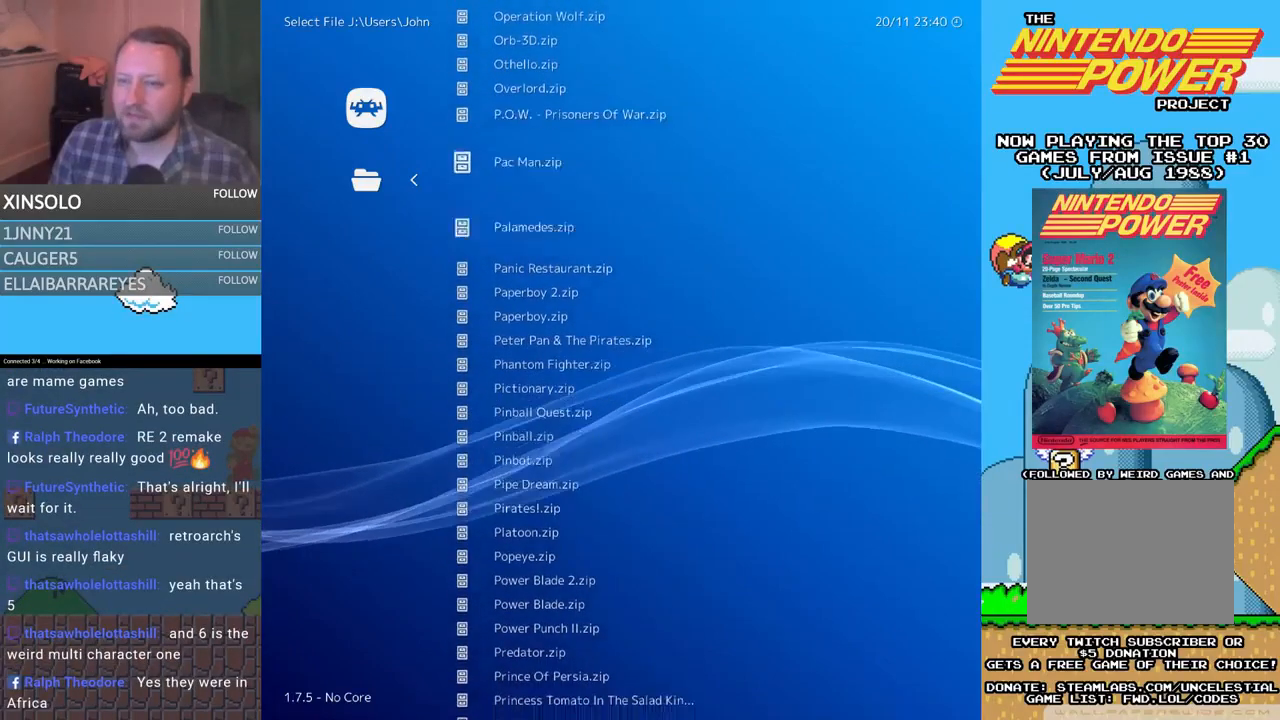
{"buttons": ["DPAD_DOWN"], "events": [[67, "DPAD_DOWN", "up"], [367, "DPAD_DOWN", "down"]]}
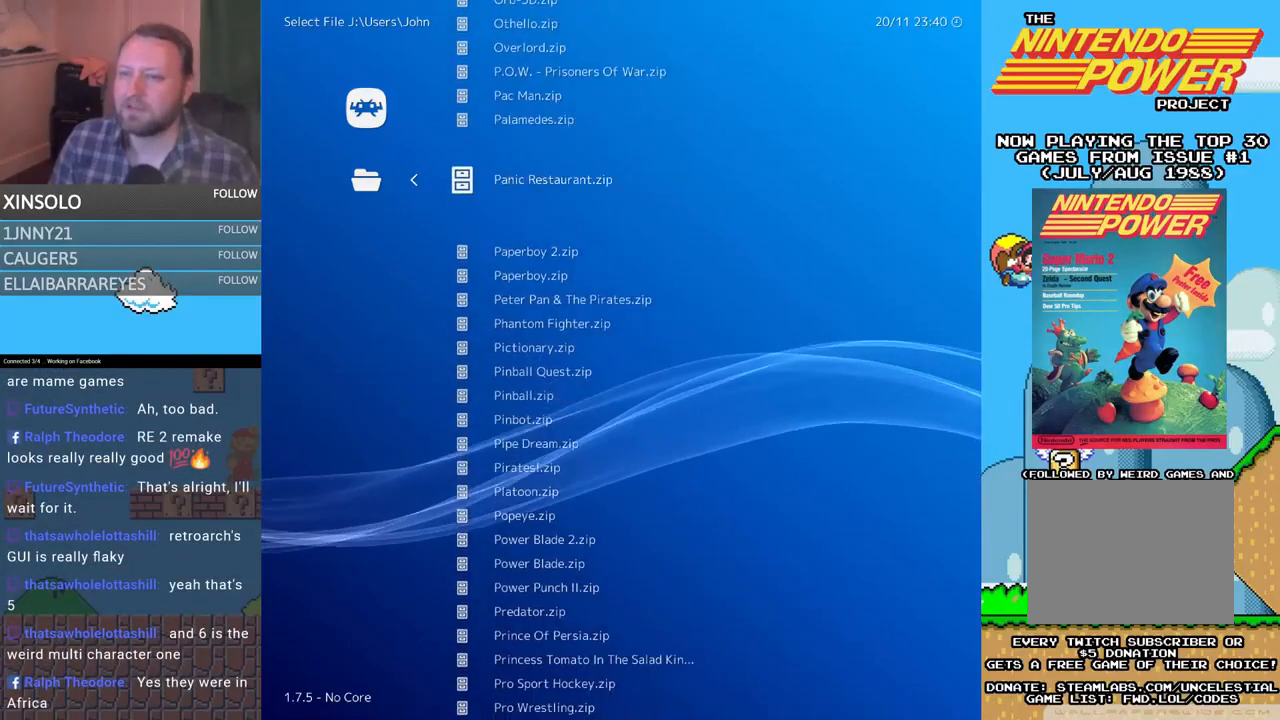
{"buttons": ["DPAD_DOWN"], "events": []}